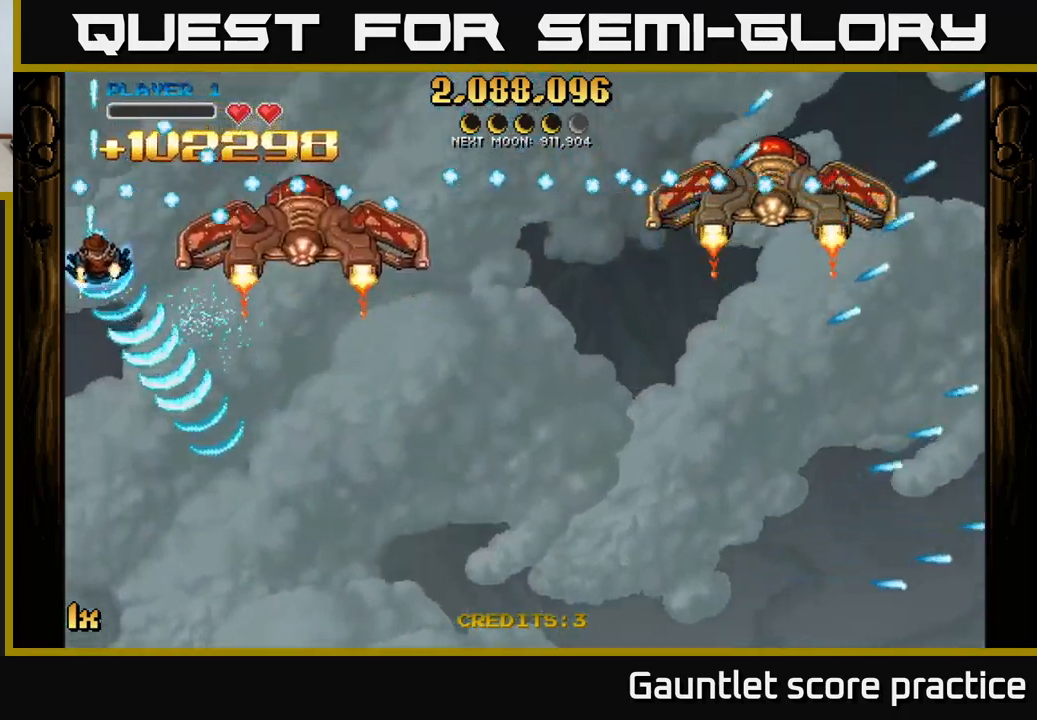
Gameplay with a controller (Xbox layout); each line is a JSON object with the inputs held at the frame after it. "events" lists button and stick changes between this image and that frame as [ms after this image, input, new state], when the widget could be followed in between.
{"buttons": ["A"], "left_stick": "down-right", "right_stick": "center", "events": [[183, "X", "down"], [183, "left_stick", "up-right"], [283, "X", "up"], [317, "left_stick", "down-right"]]}
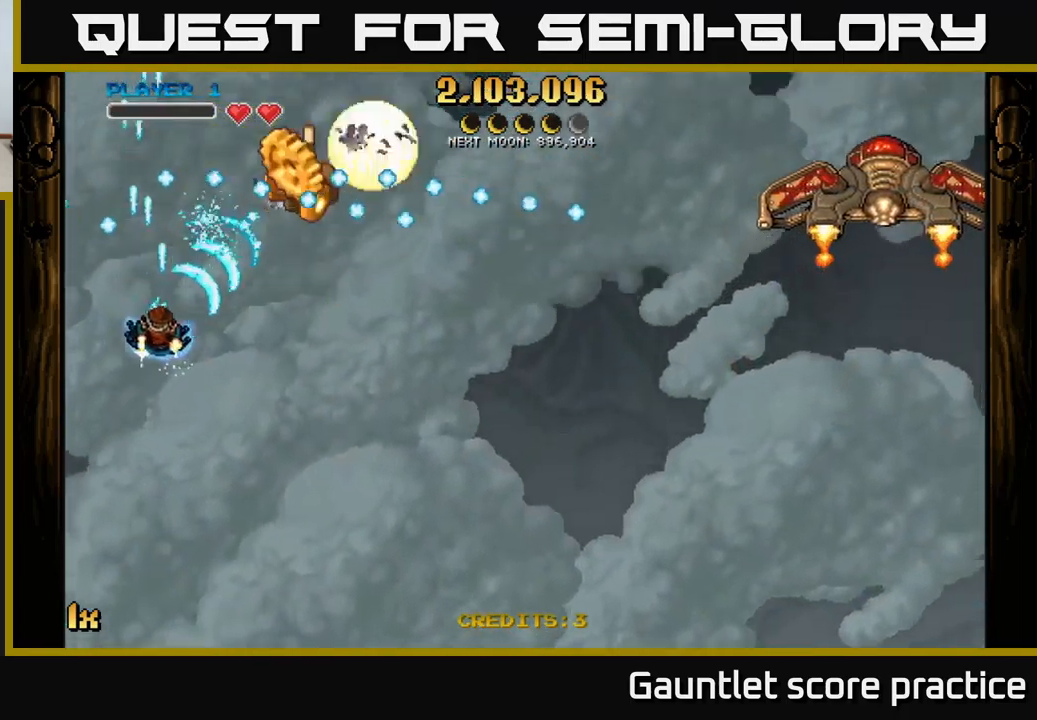
{"buttons": ["A"], "left_stick": "down-right", "right_stick": "center", "events": []}
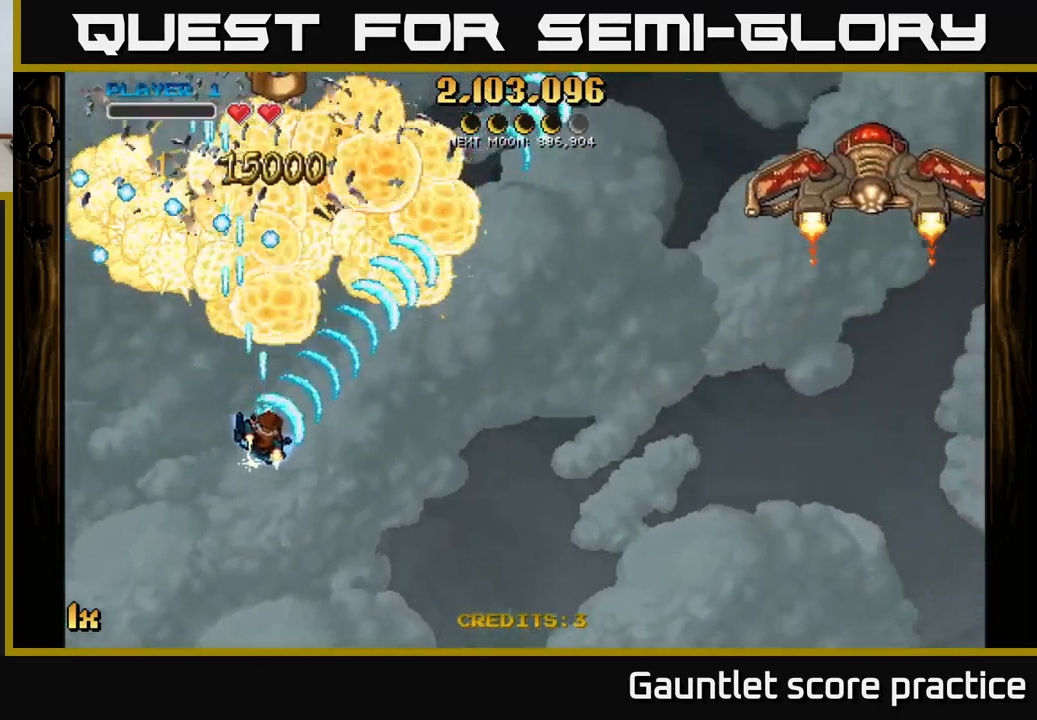
{"buttons": ["A"], "left_stick": "up-left", "right_stick": "center", "events": [[17, "left_stick", "right"], [67, "X", "down"], [183, "X", "up"], [283, "left_stick", "up"], [350, "left_stick", "up-left"]]}
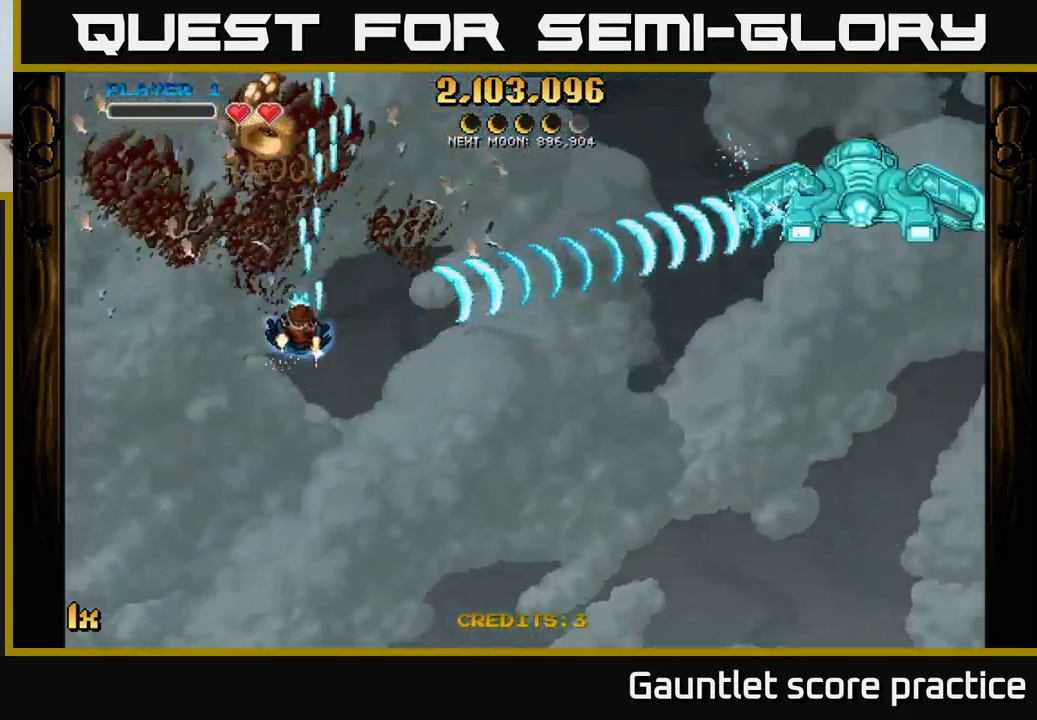
{"buttons": ["A"], "left_stick": "down-left", "right_stick": "center", "events": [[100, "left_stick", "down"], [183, "left_stick", "center"], [250, "X", "down"], [283, "left_stick", "right"], [383, "X", "up"], [433, "left_stick", "down-left"]]}
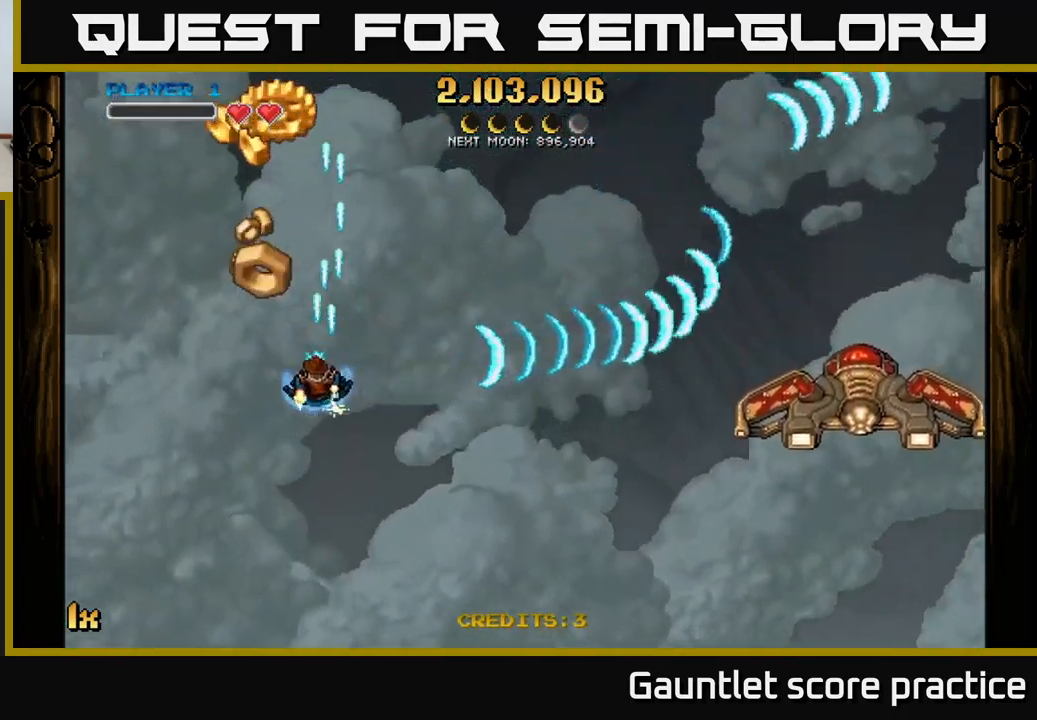
{"buttons": ["A"], "left_stick": "down", "right_stick": "center", "events": [[117, "left_stick", "left"], [300, "left_stick", "down"]]}
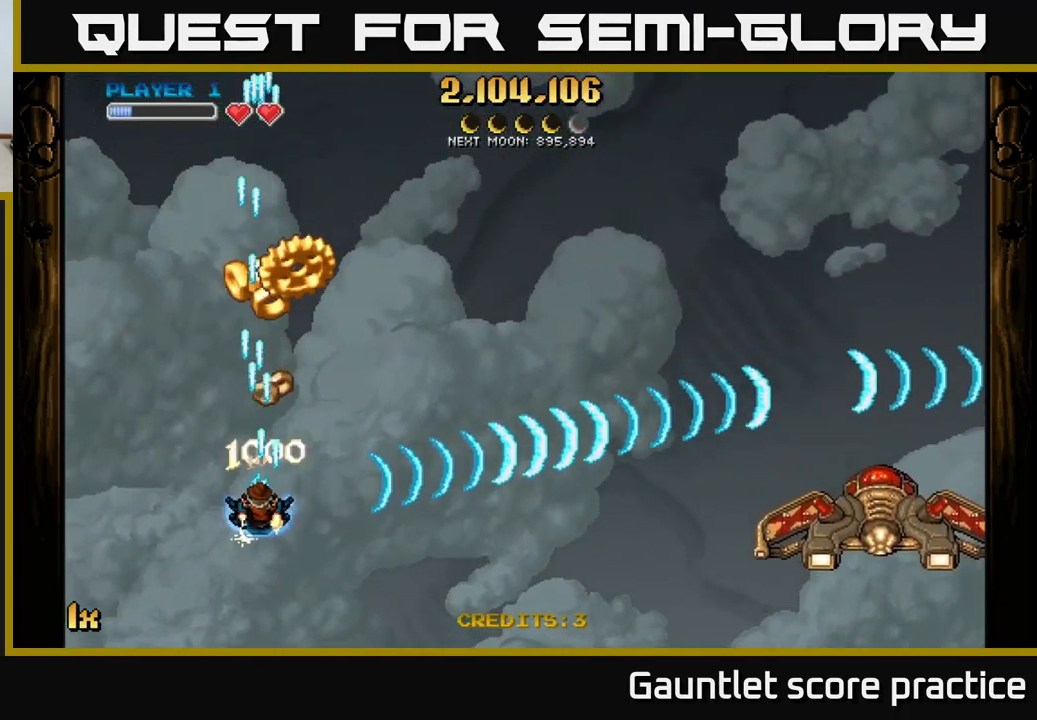
{"buttons": ["A"], "left_stick": "left", "right_stick": "center", "events": [[183, "X", "down"], [200, "left_stick", "right"], [267, "X", "up"], [433, "left_stick", "center"], [500, "left_stick", "left"]]}
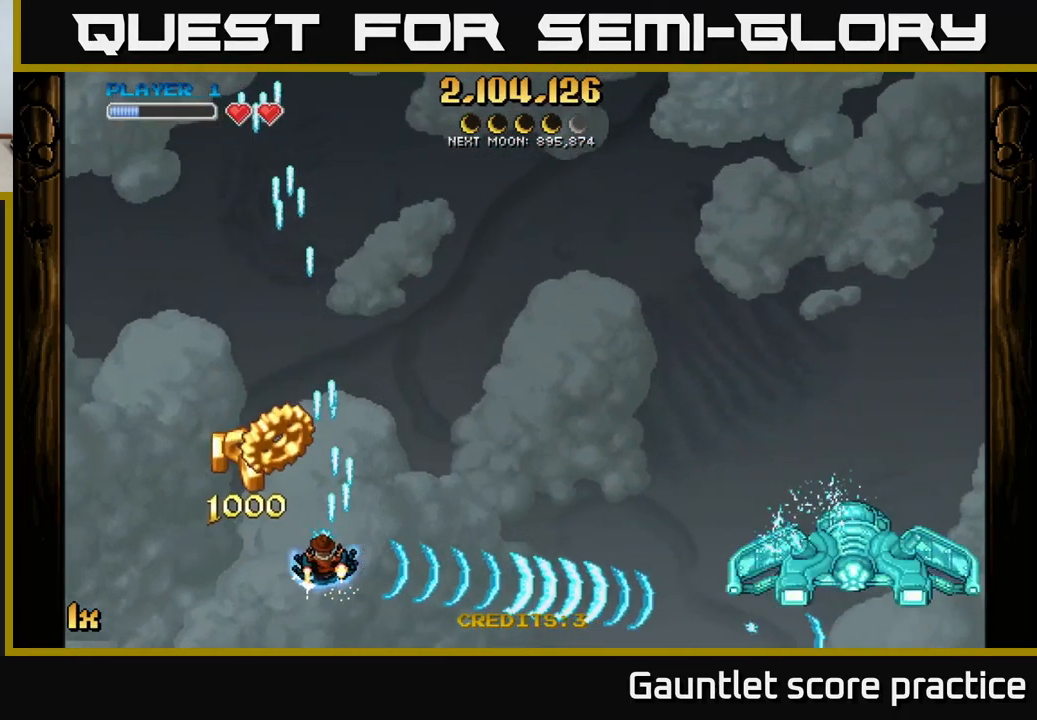
{"buttons": ["A"], "left_stick": "right", "right_stick": "center", "events": [[250, "left_stick", "center"], [367, "left_stick", "right"]]}
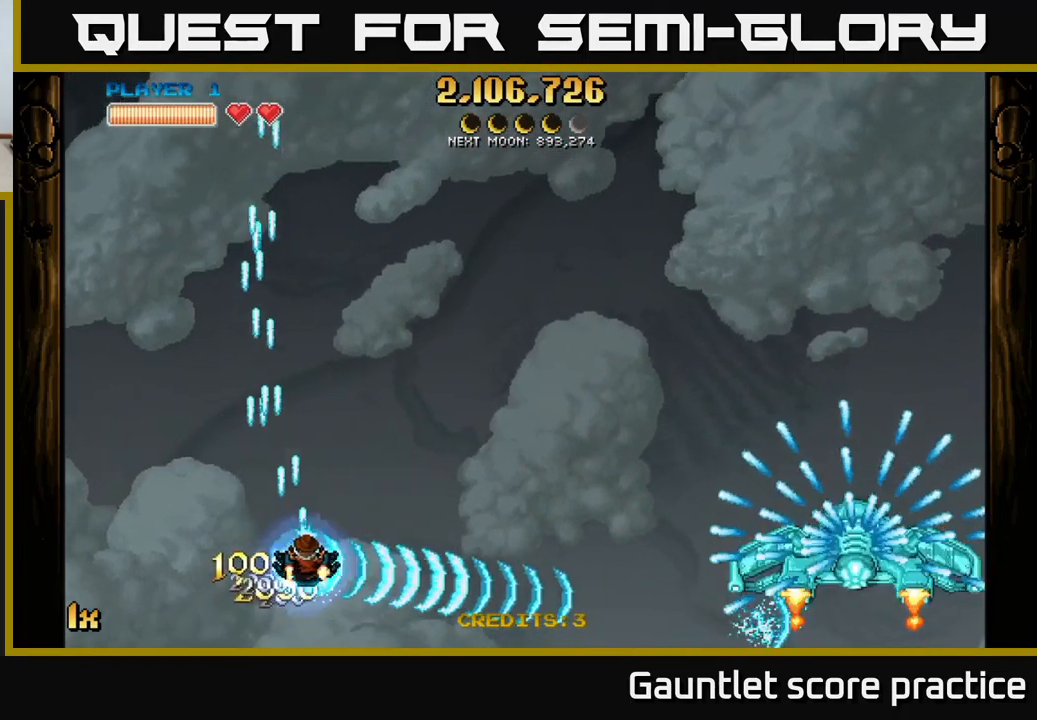
{"buttons": ["A"], "left_stick": "up-left", "right_stick": "center", "events": [[100, "left_stick", "up"], [200, "left_stick", "left"], [450, "left_stick", "up-left"]]}
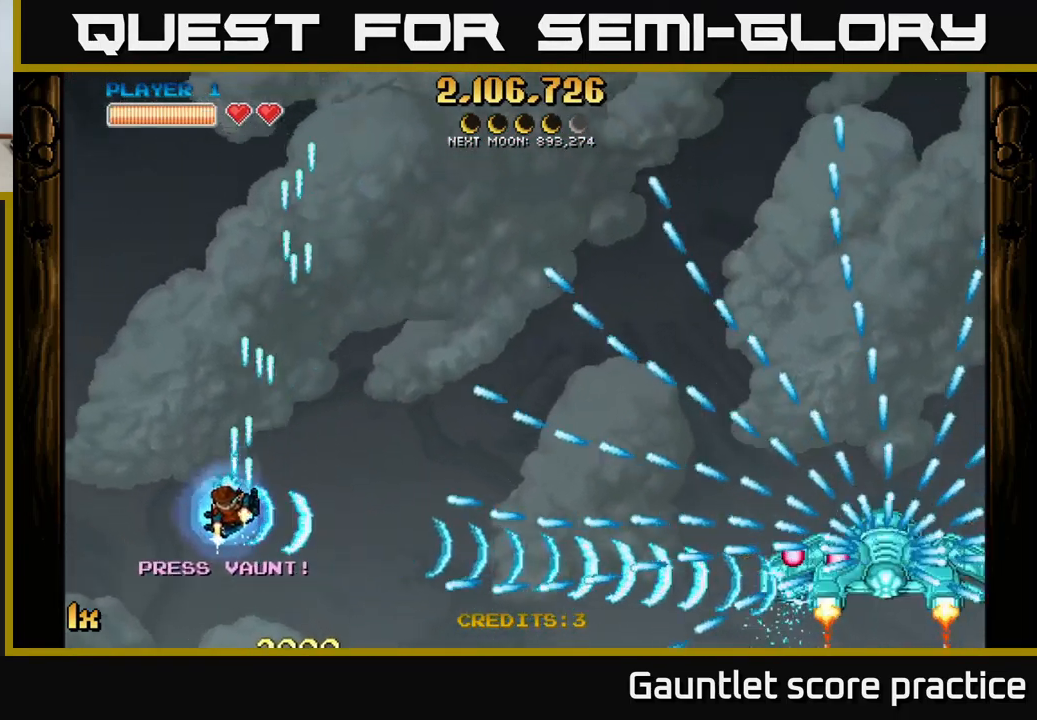
{"buttons": ["A"], "left_stick": "up", "right_stick": "center", "events": [[150, "left_stick", "center"], [217, "left_stick", "up-left"], [384, "left_stick", "center"], [467, "left_stick", "up"]]}
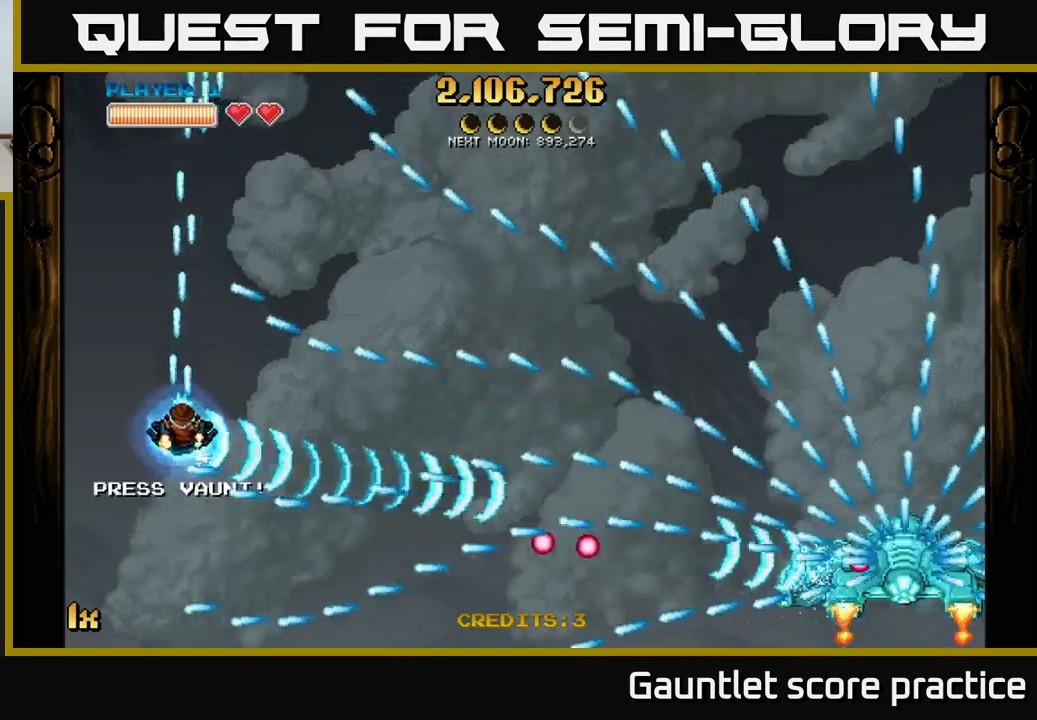
{"buttons": ["A"], "left_stick": "center", "right_stick": "center", "events": [[117, "left_stick", "center"], [234, "left_stick", "up"], [367, "left_stick", "center"]]}
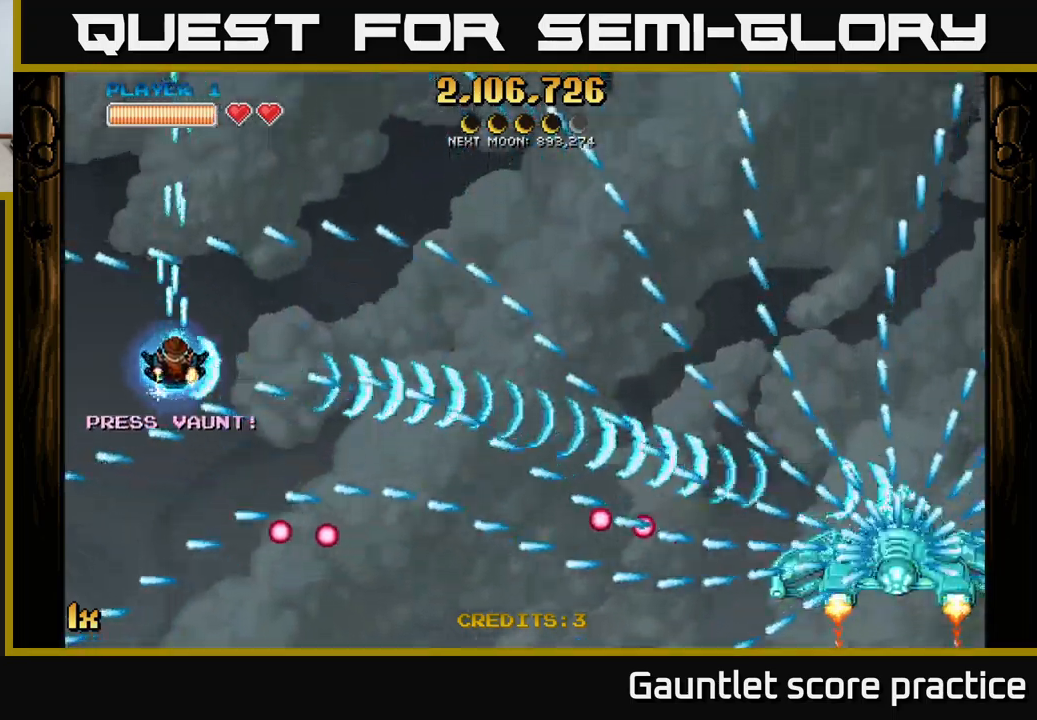
{"buttons": ["A"], "left_stick": "center", "right_stick": "center", "events": [[67, "left_stick", "up"], [234, "left_stick", "right"], [250, "X", "down"], [334, "X", "up"], [400, "A", "up"], [417, "left_stick", "center"], [450, "A", "down"]]}
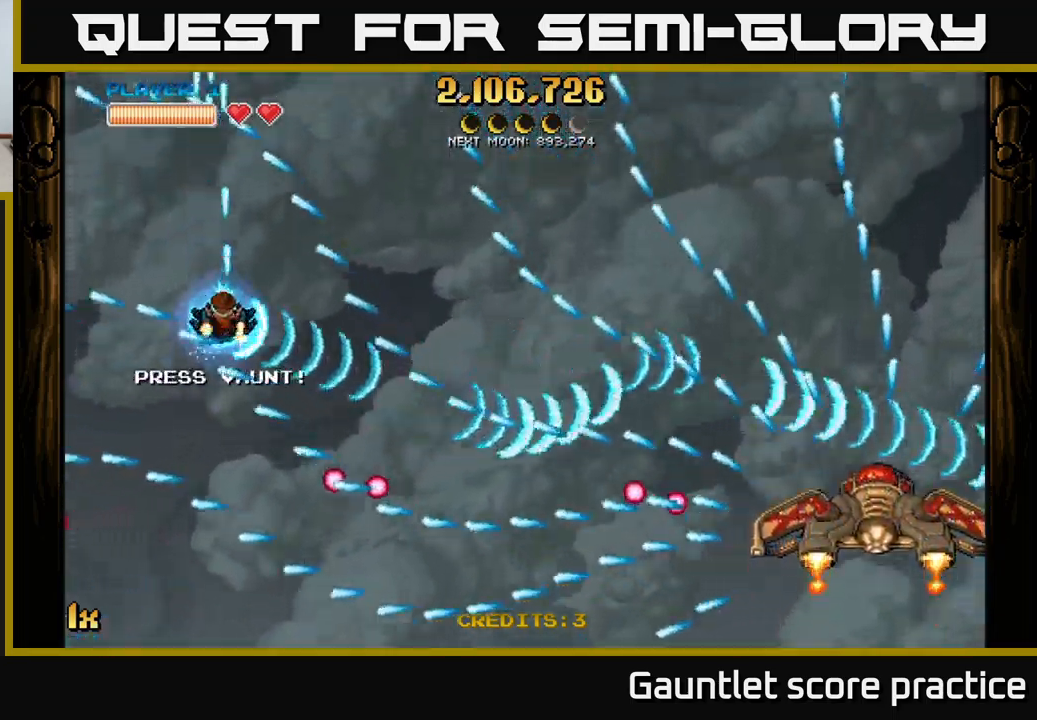
{"buttons": ["A"], "left_stick": "center", "right_stick": "center", "events": [[234, "left_stick", "down"], [400, "left_stick", "center"]]}
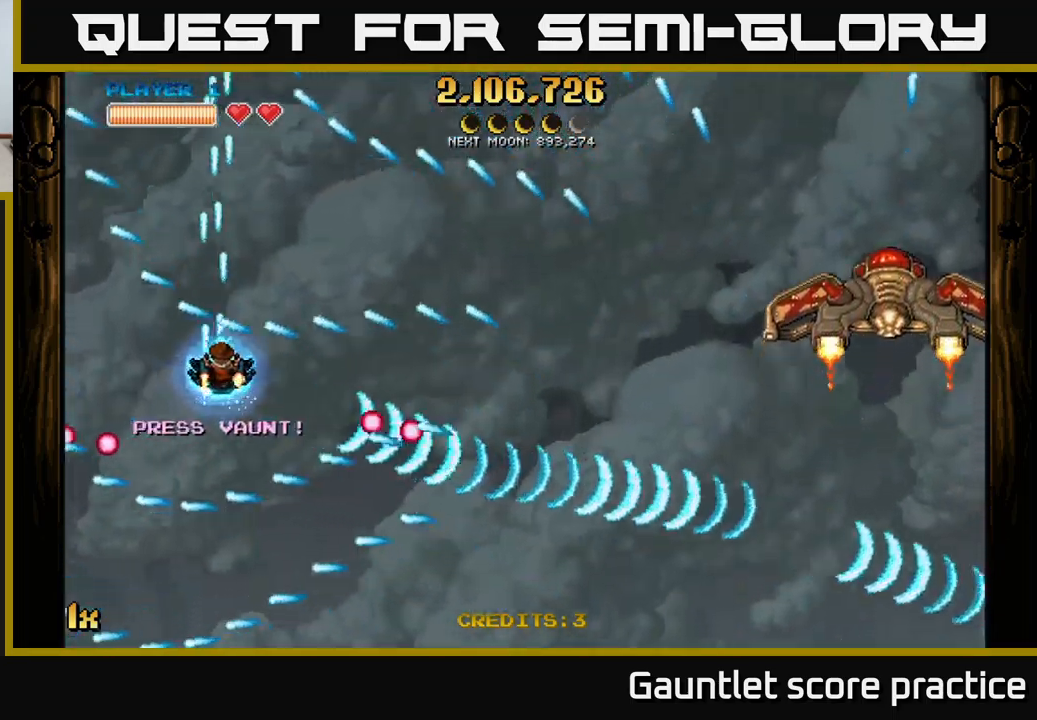
{"buttons": ["A"], "left_stick": "right", "right_stick": "center", "events": [[17, "left_stick", "right"], [34, "X", "down"], [117, "left_stick", "up-right"], [150, "X", "up"], [267, "left_stick", "right"]]}
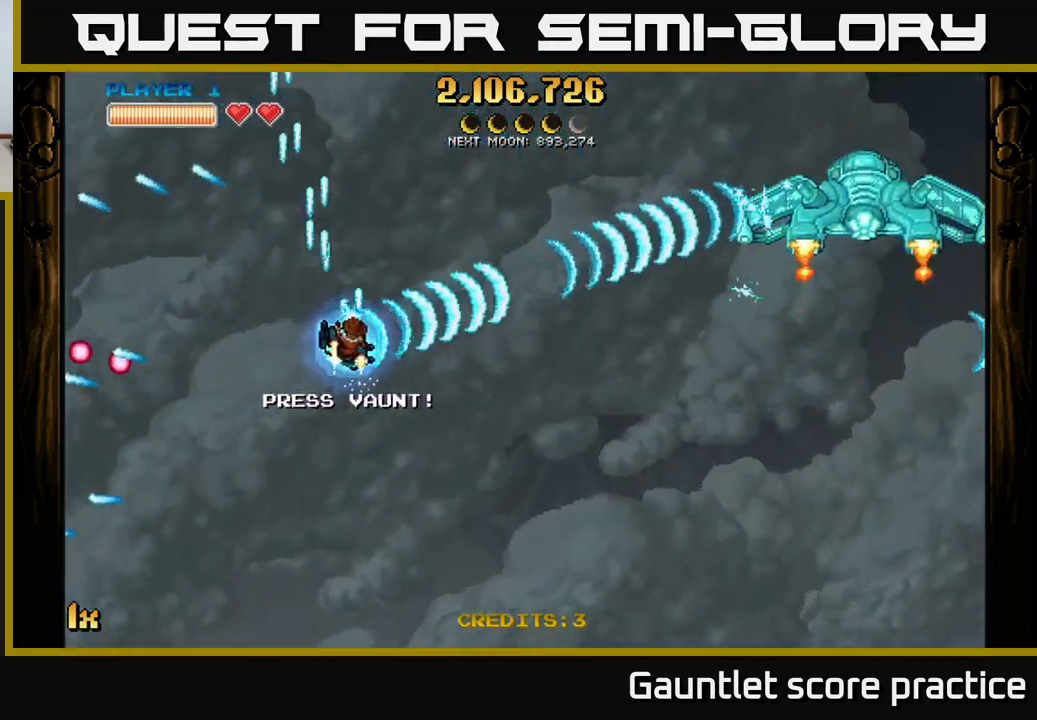
{"buttons": ["A"], "left_stick": "right", "right_stick": "center", "events": []}
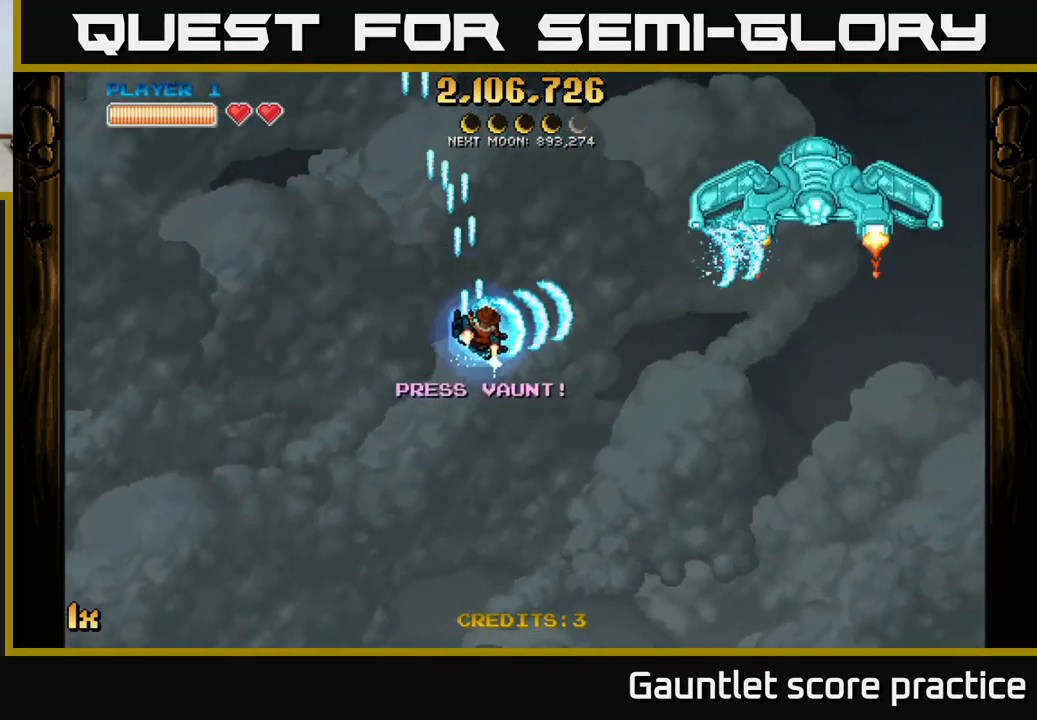
{"buttons": ["A"], "left_stick": "right", "right_stick": "center", "events": [[284, "left_stick", "up-right"], [500, "left_stick", "right"]]}
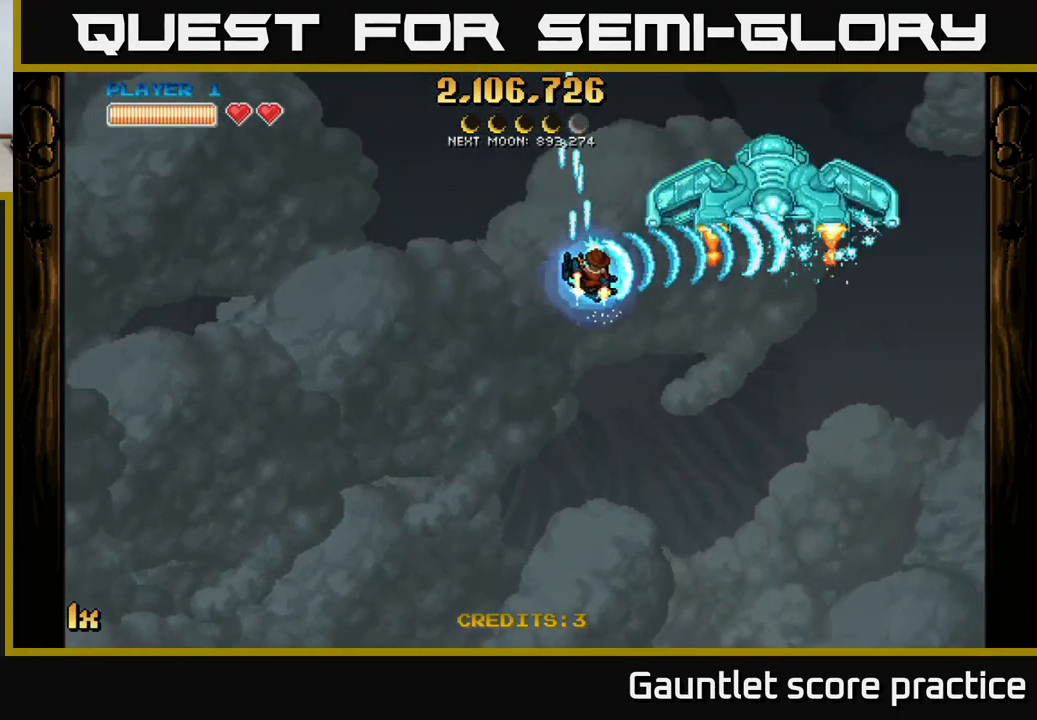
{"buttons": ["A"], "left_stick": "left", "right_stick": "center", "events": [[100, "left_stick", "center"], [367, "left_stick", "left"]]}
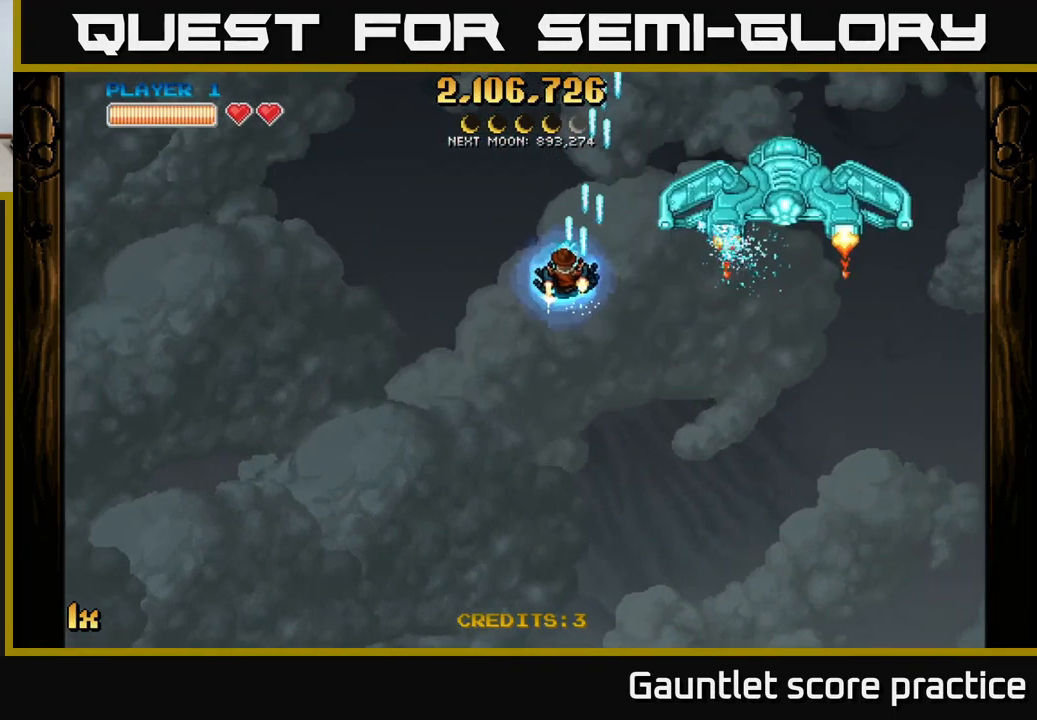
{"buttons": ["A"], "left_stick": "center", "right_stick": "center", "events": [[500, "left_stick", "center"]]}
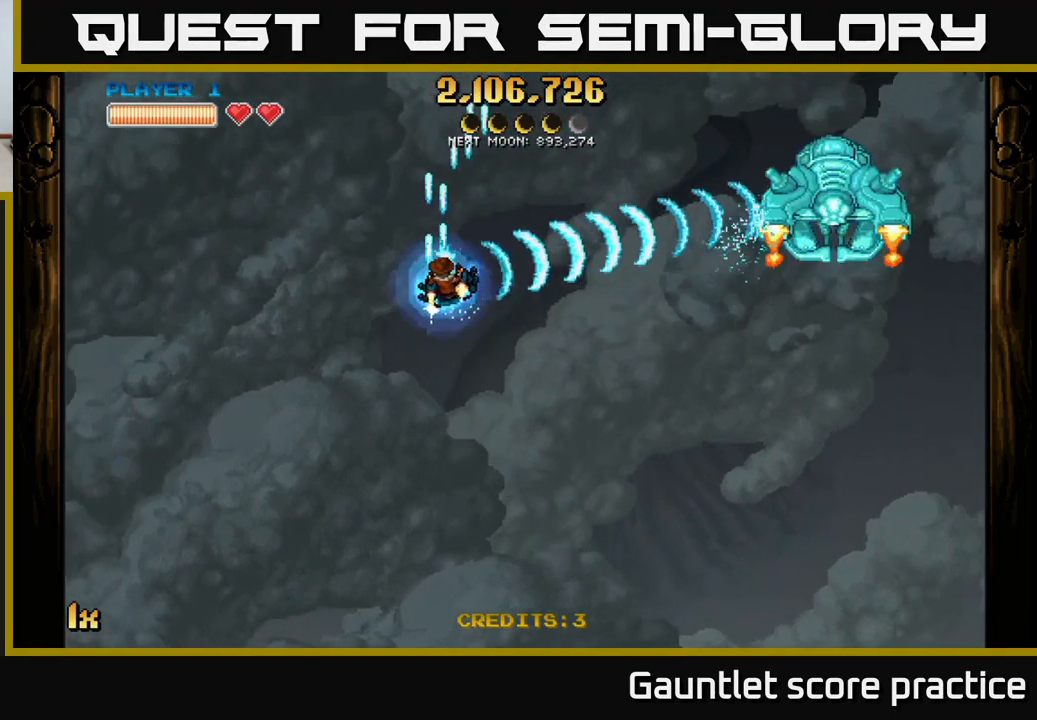
{"buttons": ["A"], "left_stick": "left", "right_stick": "center", "events": [[17, "left_stick", "right"], [67, "X", "down"], [150, "X", "up"], [300, "left_stick", "left"]]}
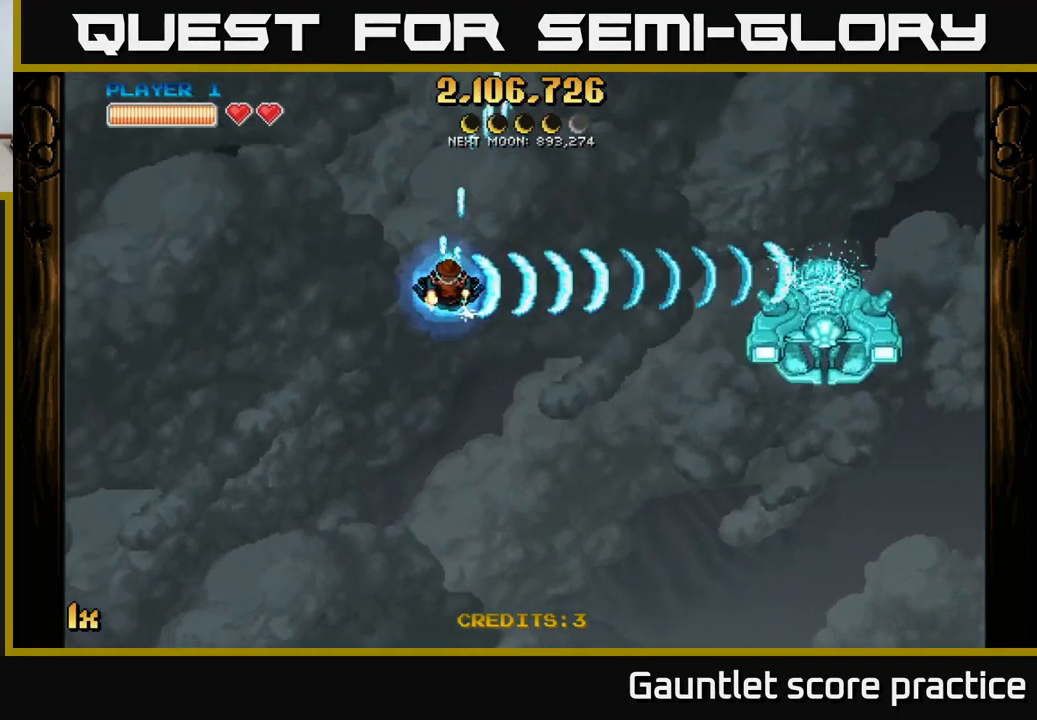
{"buttons": ["A"], "left_stick": "up-left", "right_stick": "center", "events": [[100, "L1", "down"], [217, "L1", "up"], [234, "left_stick", "up-left"]]}
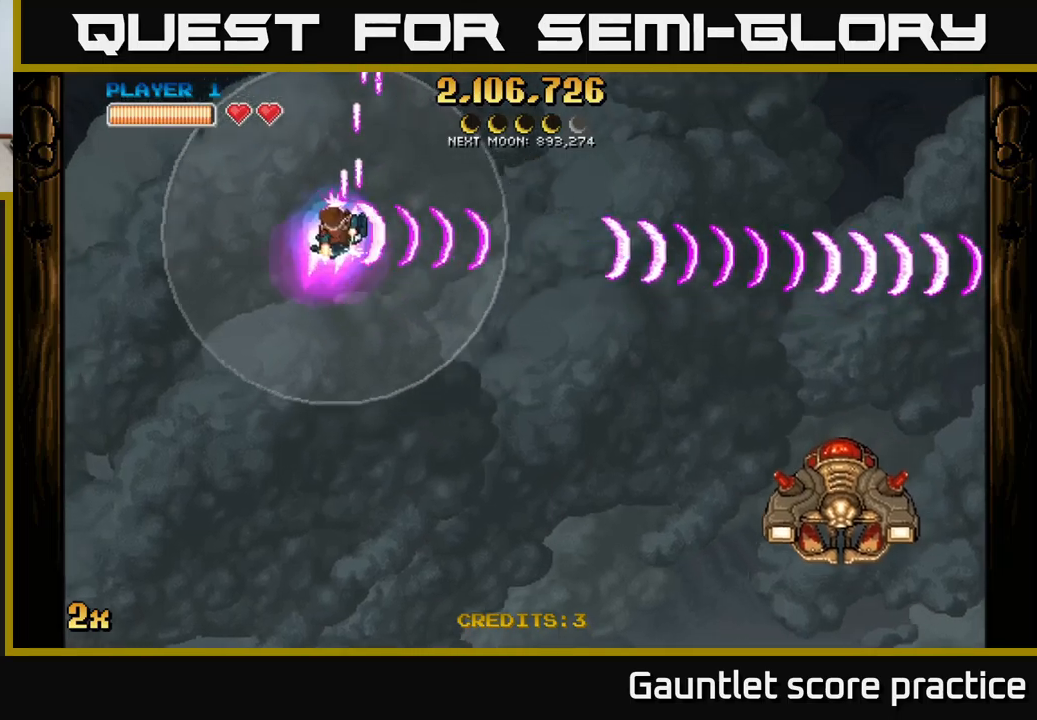
{"buttons": ["A"], "left_stick": "up-left", "right_stick": "center", "events": [[83, "left_stick", "left"], [500, "left_stick", "up-left"]]}
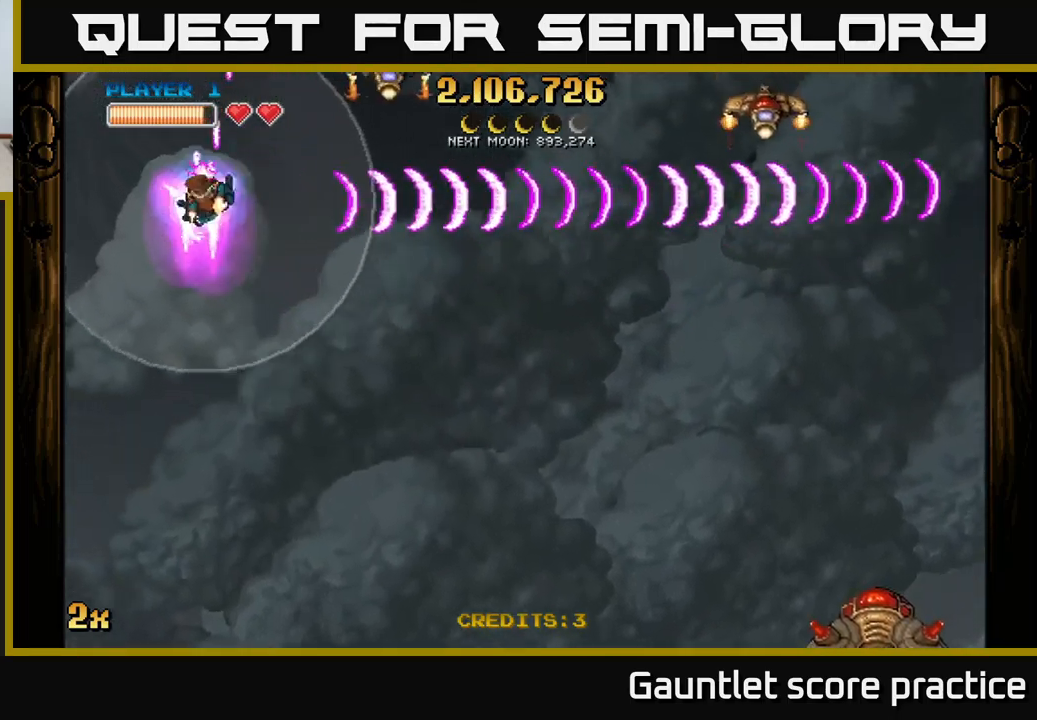
{"buttons": ["A"], "left_stick": "down-right", "right_stick": "center", "events": [[100, "left_stick", "left"], [333, "left_stick", "down-right"]]}
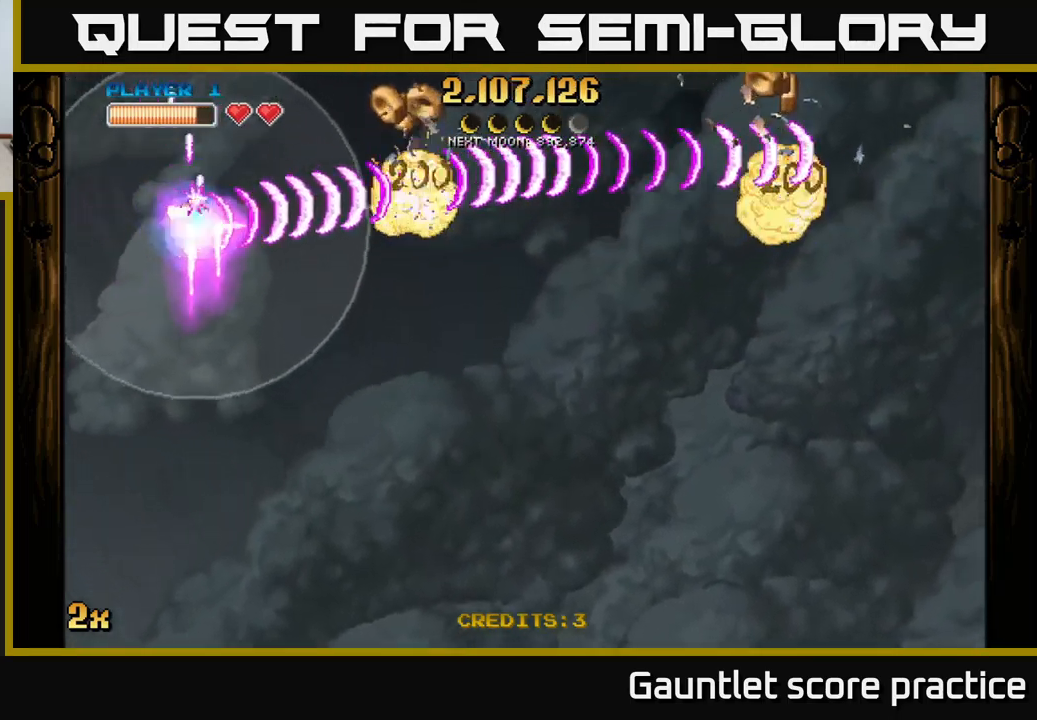
{"buttons": ["A"], "left_stick": "right", "right_stick": "center", "events": [[100, "left_stick", "up-left"], [400, "X", "down"], [416, "left_stick", "right"], [500, "X", "up"]]}
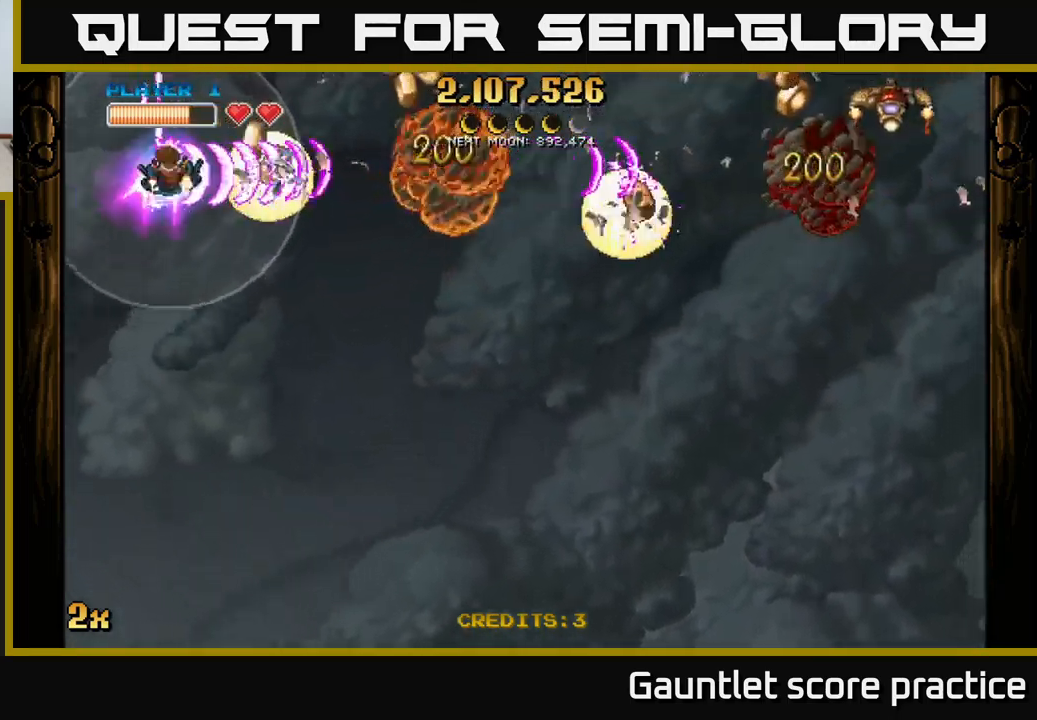
{"buttons": ["A"], "left_stick": "right", "right_stick": "center", "events": []}
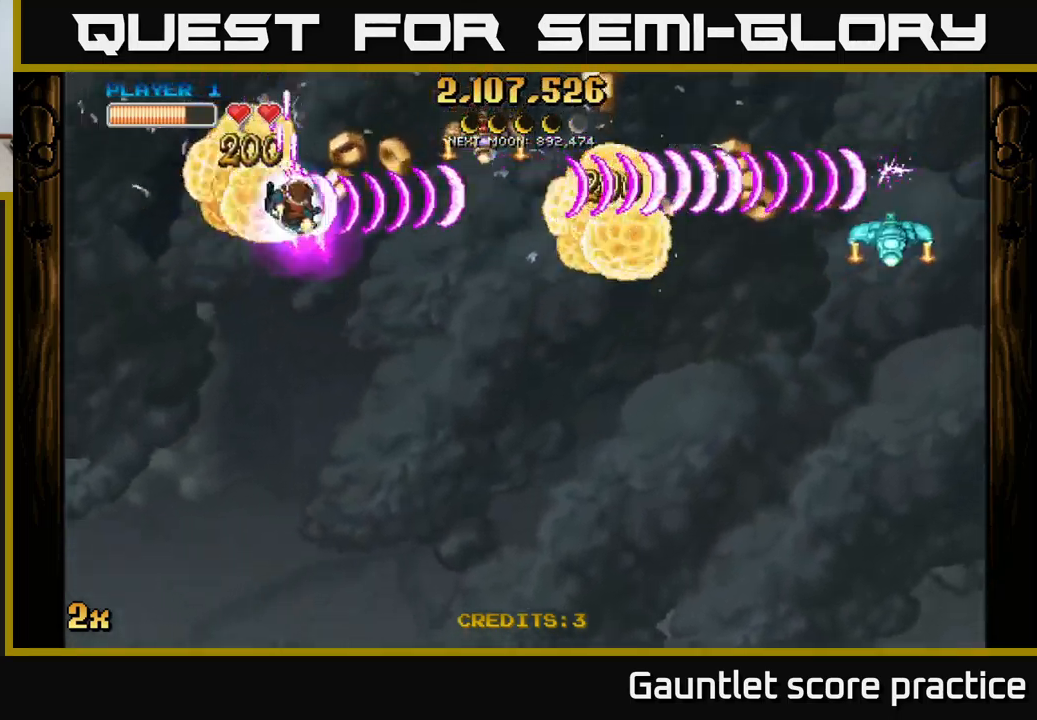
{"buttons": ["A"], "left_stick": "left", "right_stick": "center", "events": [[266, "left_stick", "left"]]}
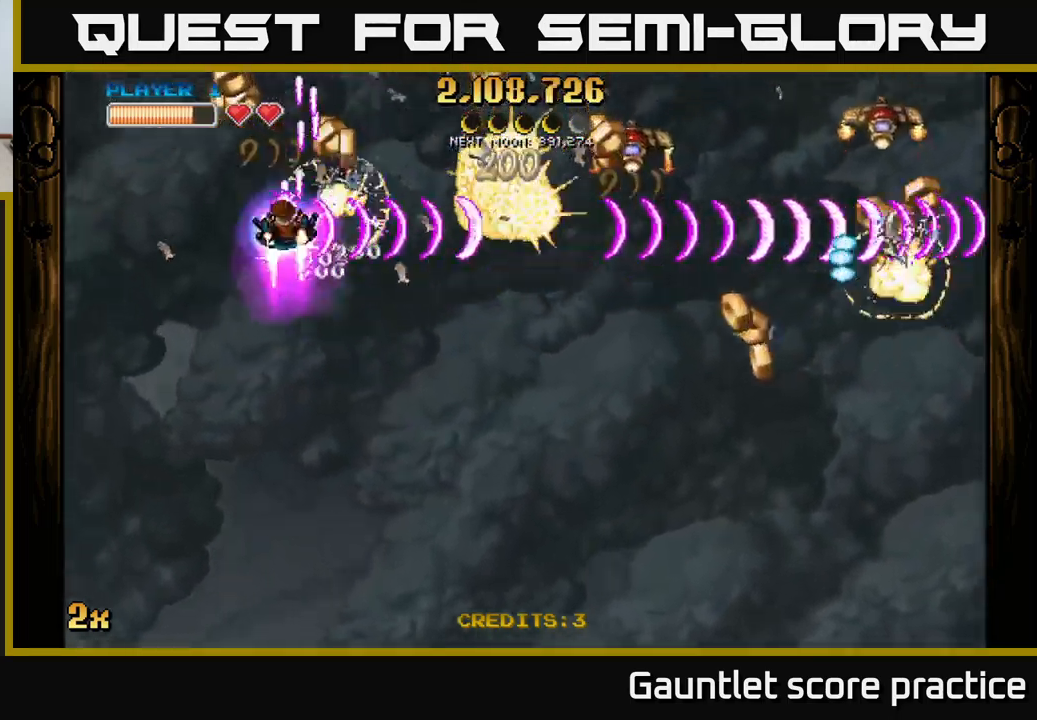
{"buttons": ["A"], "left_stick": "right", "right_stick": "center", "events": [[250, "left_stick", "up-left"], [383, "left_stick", "right"]]}
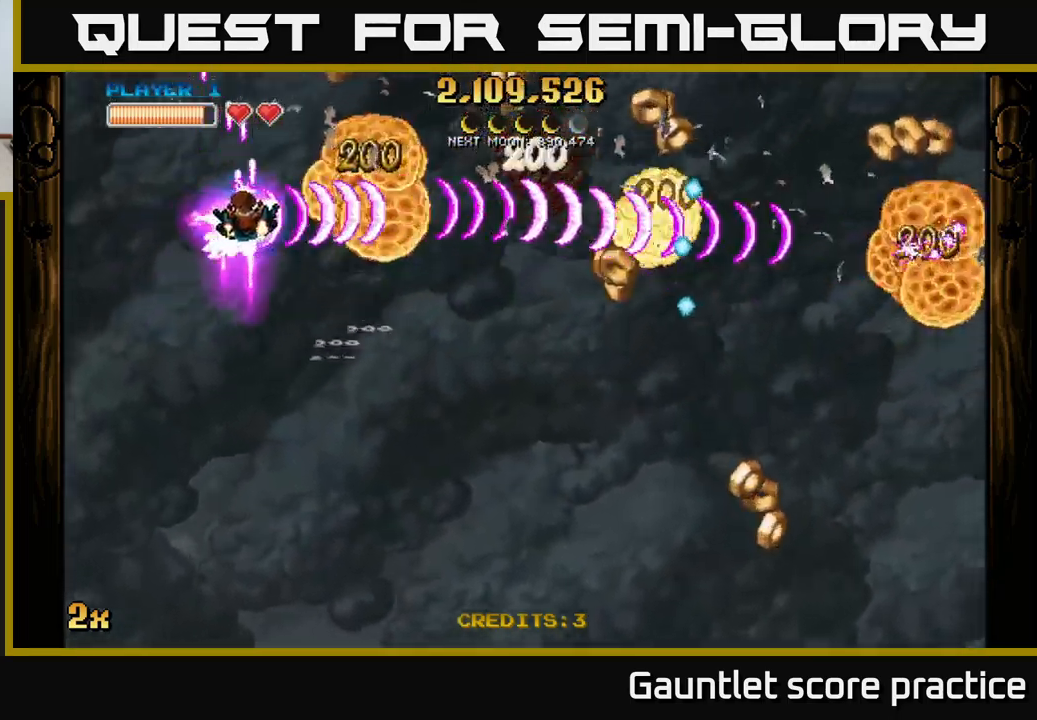
{"buttons": ["A"], "left_stick": "left", "right_stick": "center", "events": [[83, "left_stick", "left"]]}
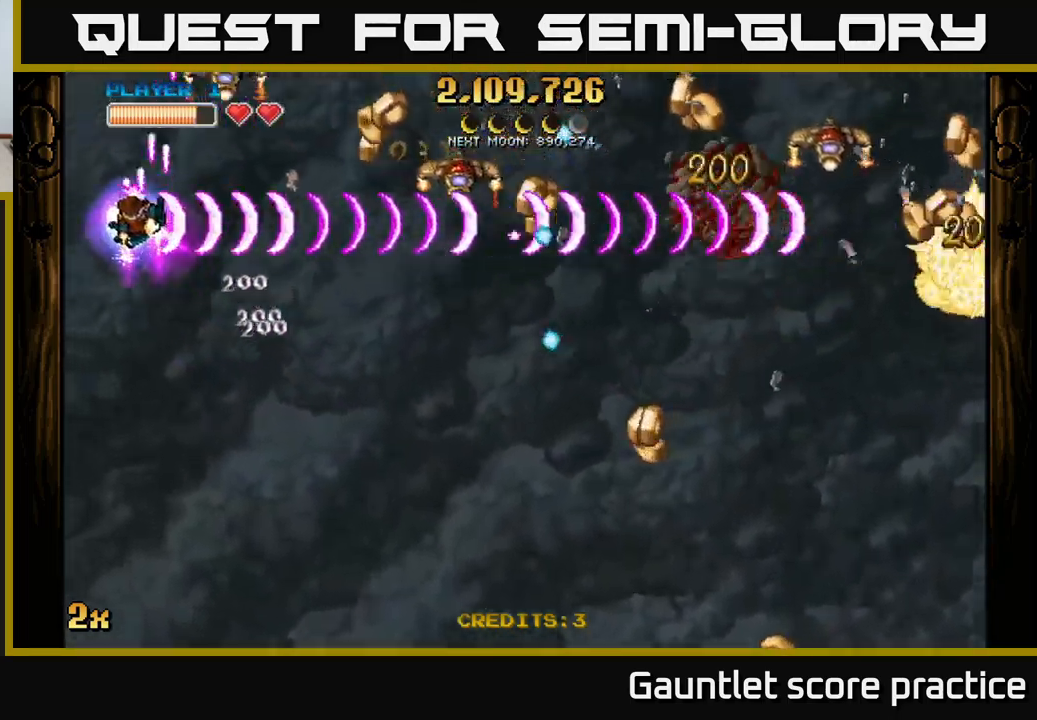
{"buttons": ["A"], "left_stick": "left", "right_stick": "center", "events": [[183, "left_stick", "right"], [416, "left_stick", "left"]]}
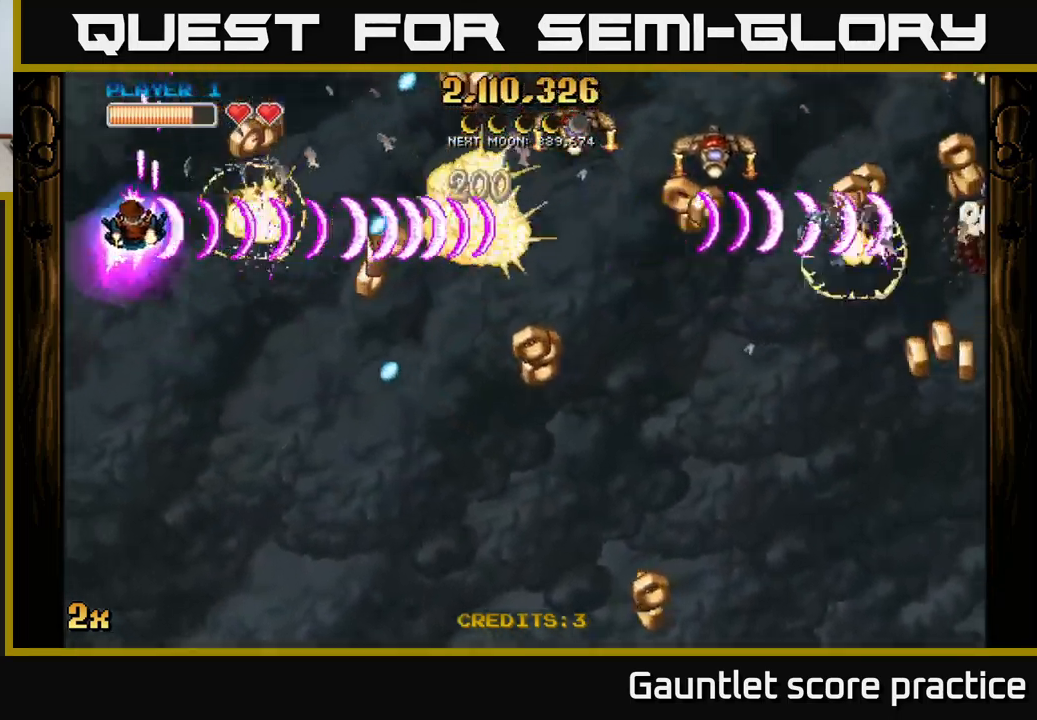
{"buttons": ["A"], "left_stick": "right", "right_stick": "center", "events": [[83, "left_stick", "right"], [316, "left_stick", "down"], [483, "left_stick", "right"]]}
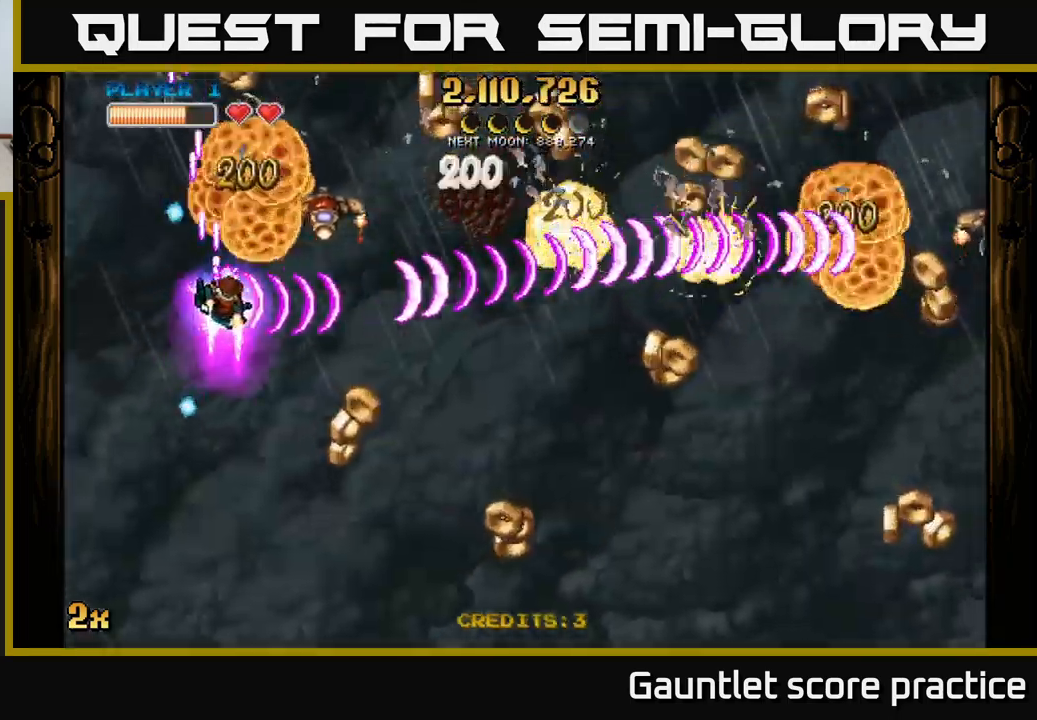
{"buttons": ["A"], "left_stick": "down-right", "right_stick": "center", "events": [[133, "left_stick", "up-left"], [316, "left_stick", "up"], [483, "left_stick", "down-right"]]}
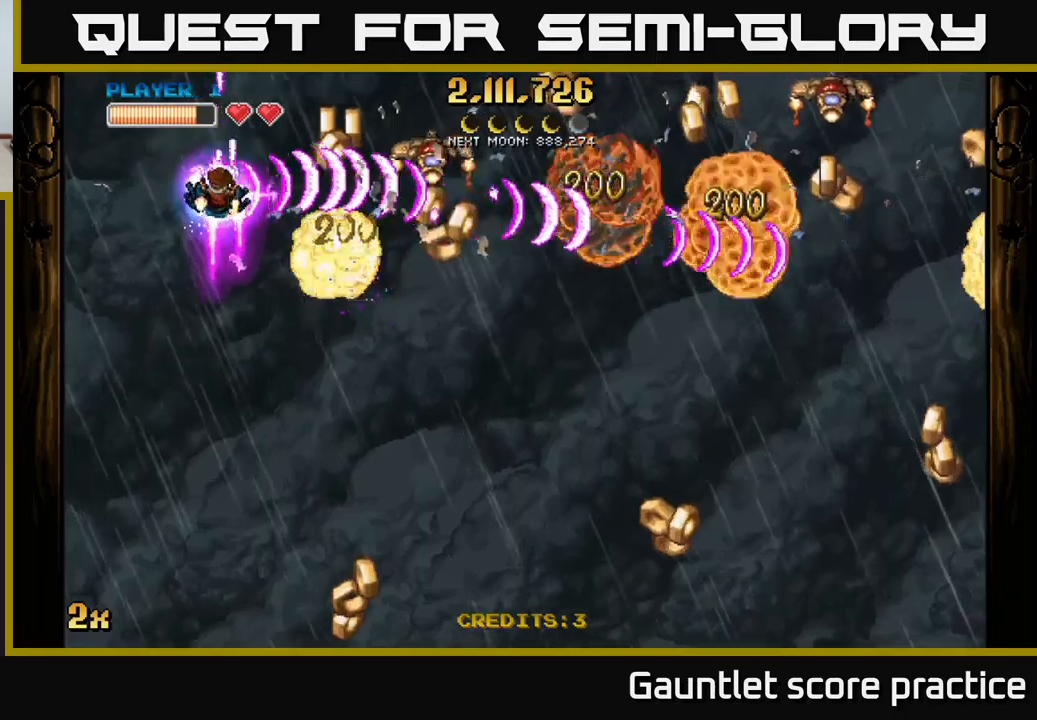
{"buttons": ["A"], "left_stick": "up-right", "right_stick": "center", "events": [[17, "left_stick", "down"], [217, "left_stick", "right"], [500, "left_stick", "up-right"]]}
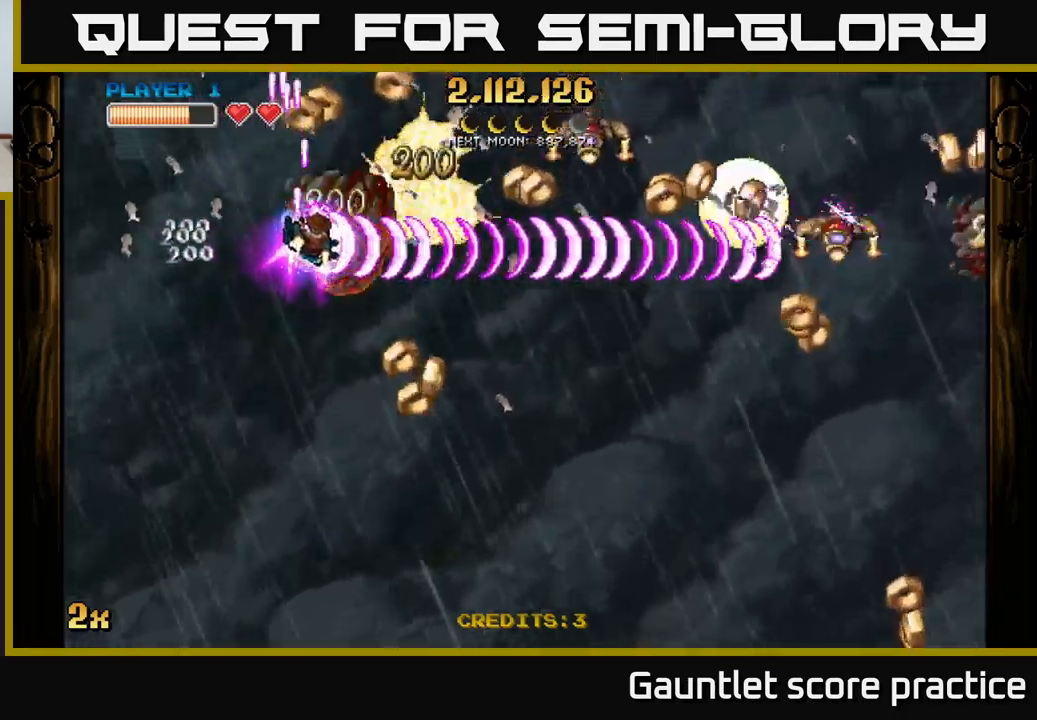
{"buttons": ["A"], "left_stick": "down-left", "right_stick": "center", "events": [[250, "left_stick", "left"], [367, "left_stick", "down-left"]]}